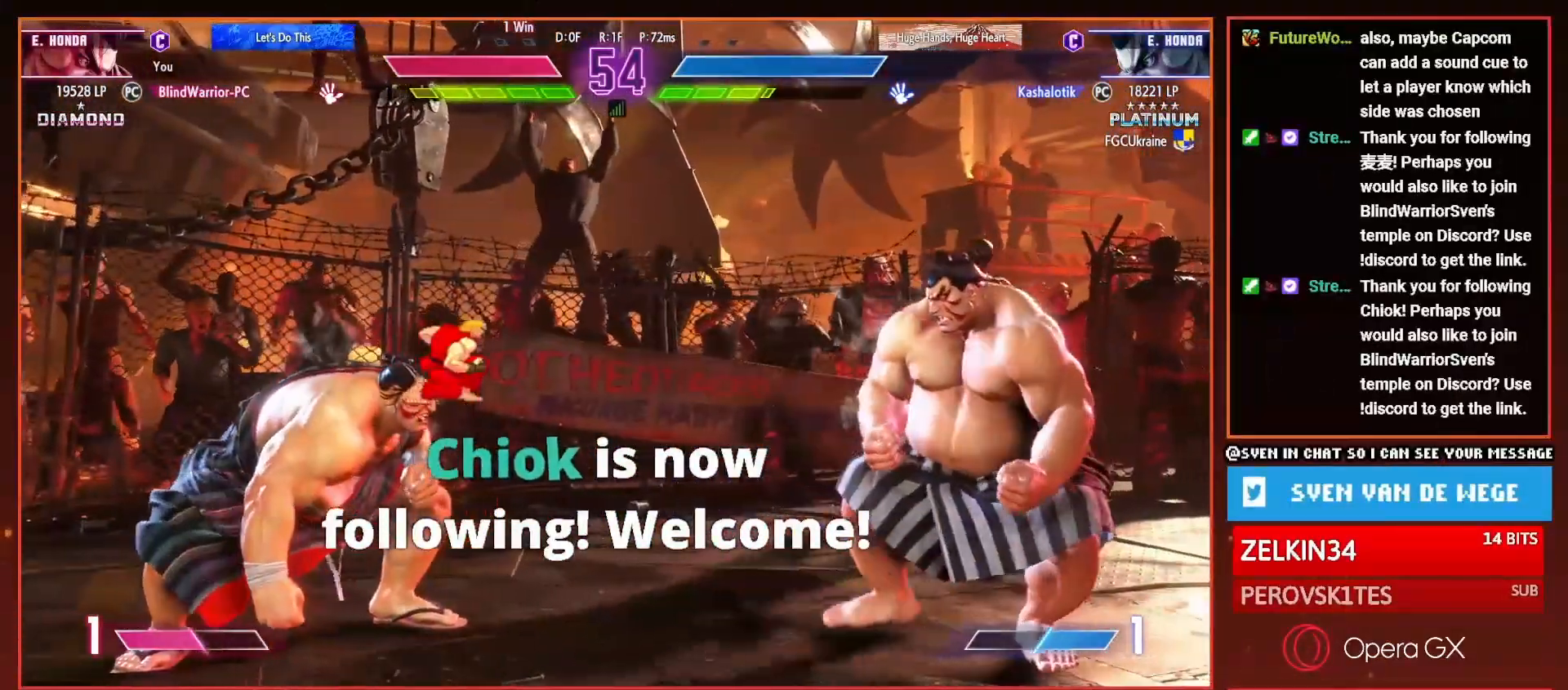
Gameplay with a controller (PlayStation layout); each line is a JSON object with the inputs held at the frame after it. "events" lists button and stick changes between this image and that frame as [ms after this image, input, new state], when the widget could be followed in between. Not read: left_stick.
{"buttons": ["DPAD_LEFT"], "right_stick": "center", "events": [[100, "DPAD_DOWN", "up"]]}
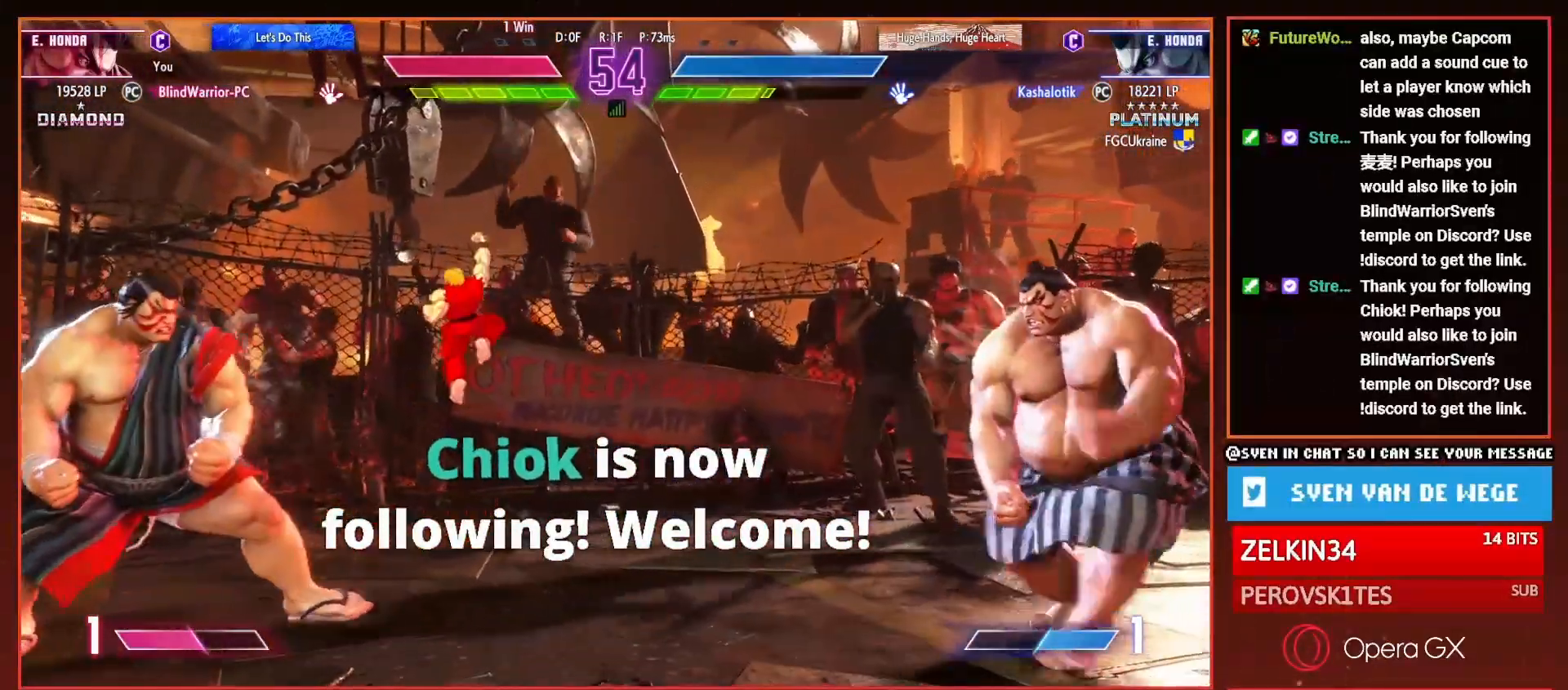
{"buttons": ["CIRCLE", "TRIANGLE", "DPAD_LEFT"], "right_stick": "center", "events": [[400, "CIRCLE", "down"], [400, "TRIANGLE", "down"]]}
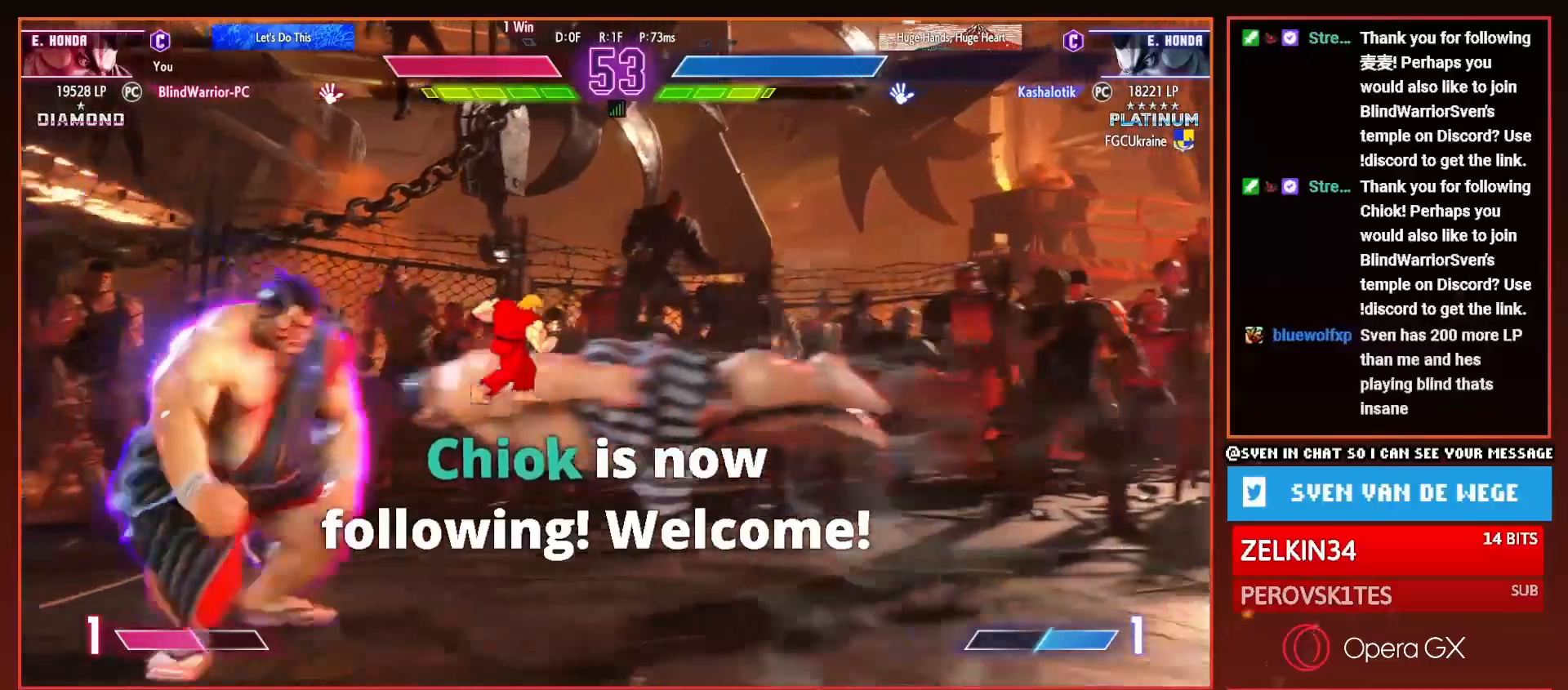
{"buttons": ["DPAD_LEFT"], "right_stick": "center", "events": [[233, "CIRCLE", "up"], [233, "TRIANGLE", "up"]]}
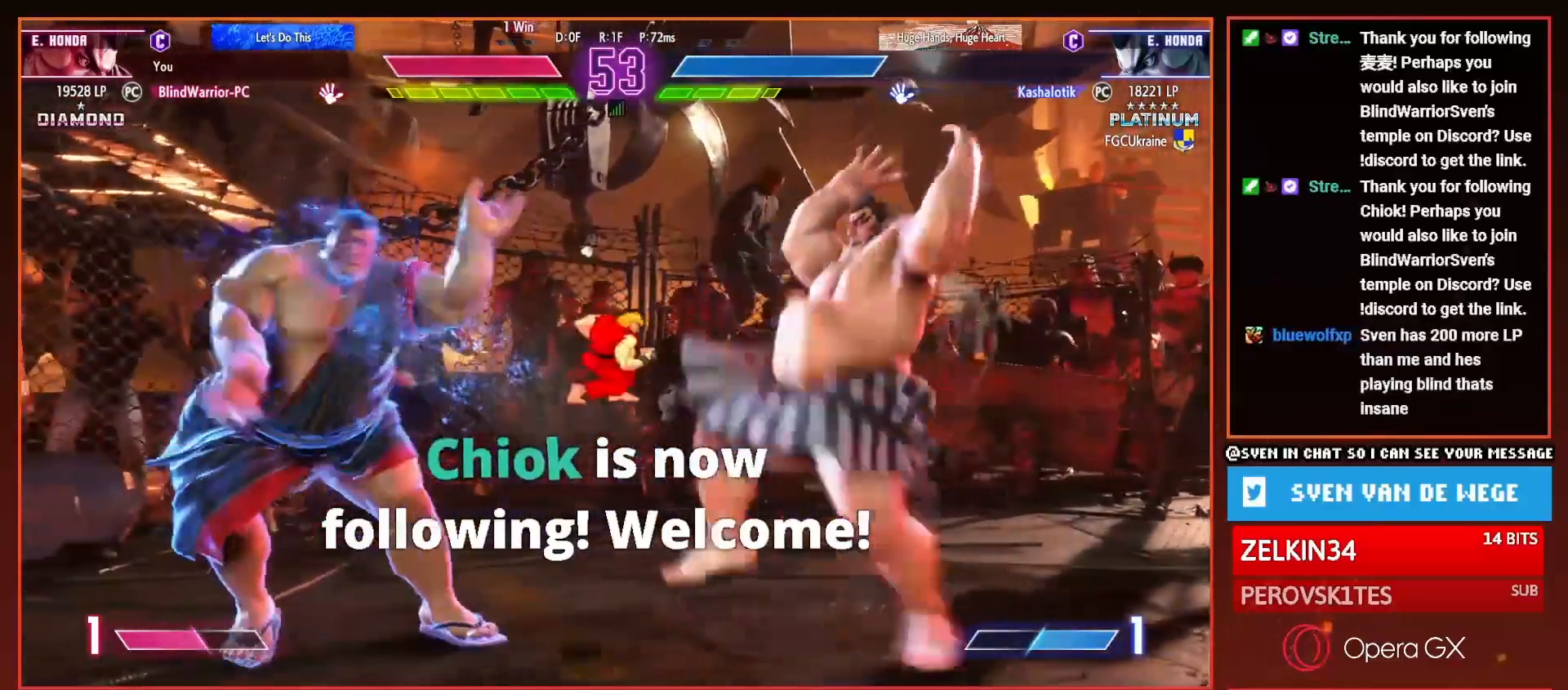
{"buttons": ["DPAD_DOWN", "DPAD_LEFT"], "right_stick": "center", "events": [[50, "DPAD_DOWN", "down"], [50, "DPAD_LEFT", "up"], [50, "DPAD_RIGHT", "down"], [67, "DPAD_DOWN", "up"], [100, "R1", "down"], [134, "R1", "up"], [150, "DPAD_RIGHT", "up"], [200, "DPAD_LEFT", "down"], [250, "DPAD_DOWN", "down"]]}
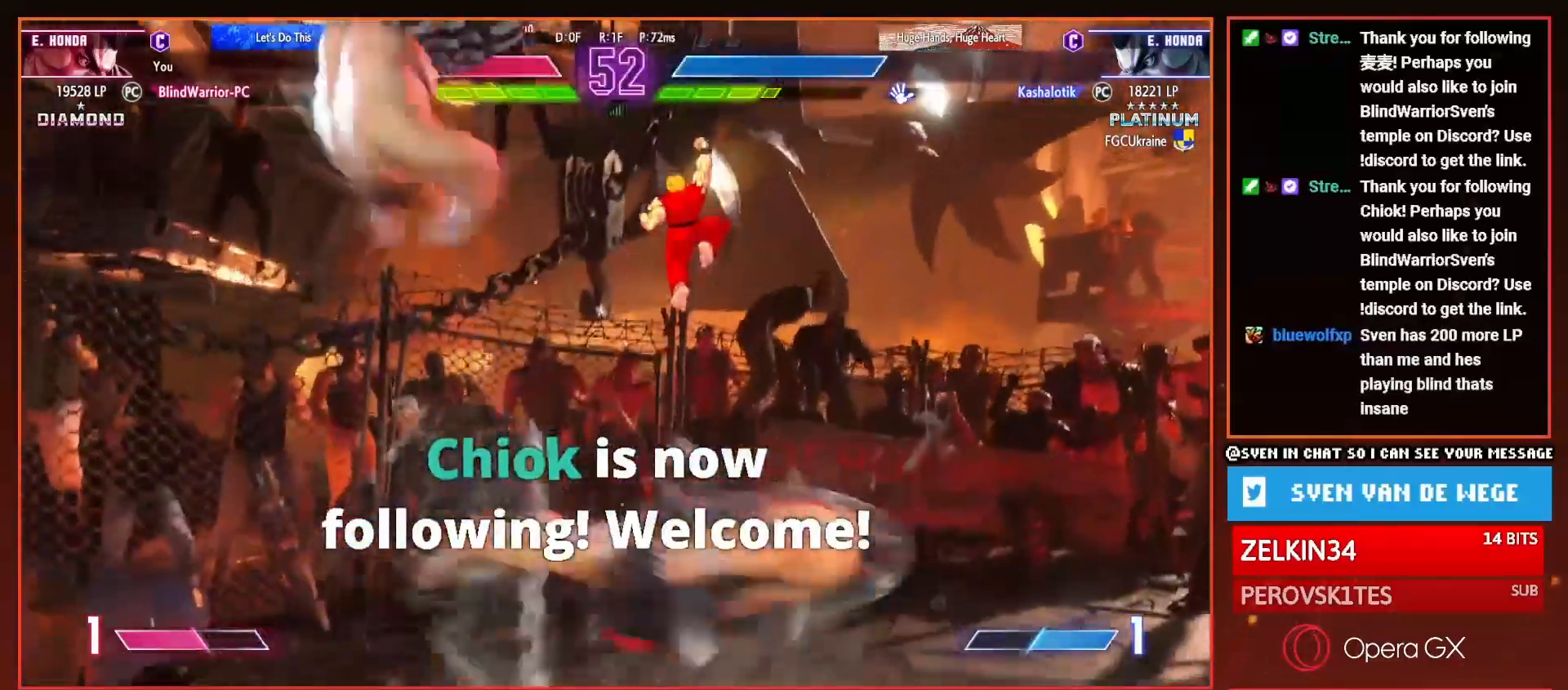
{"buttons": ["DPAD_DOWN", "DPAD_LEFT"], "right_stick": "center", "events": []}
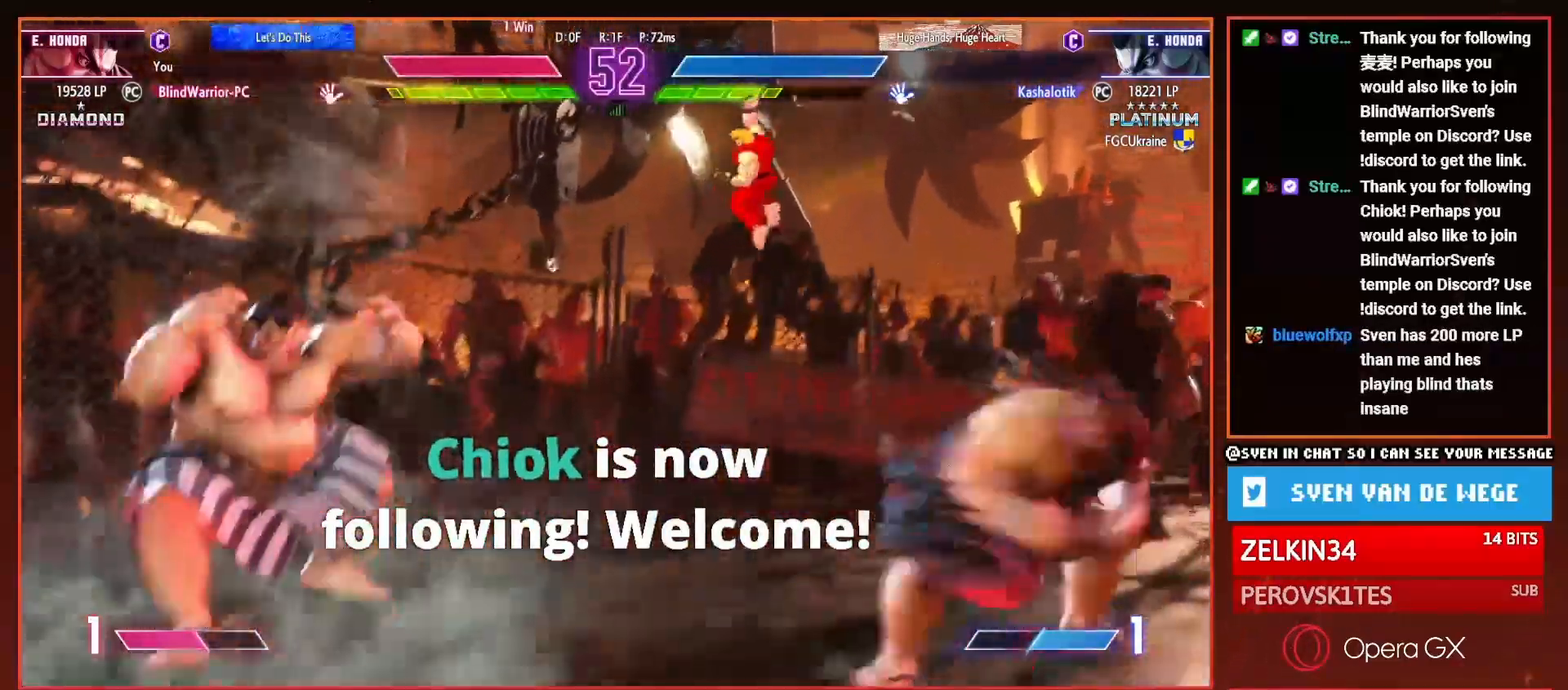
{"buttons": ["DPAD_DOWN", "DPAD_LEFT"], "right_stick": "center", "events": [[234, "DPAD_DOWN", "up"], [250, "DPAD_UP", "down"], [267, "R2", "down"], [350, "DPAD_UP", "up"], [367, "DPAD_DOWN", "down"], [367, "R2", "up"]]}
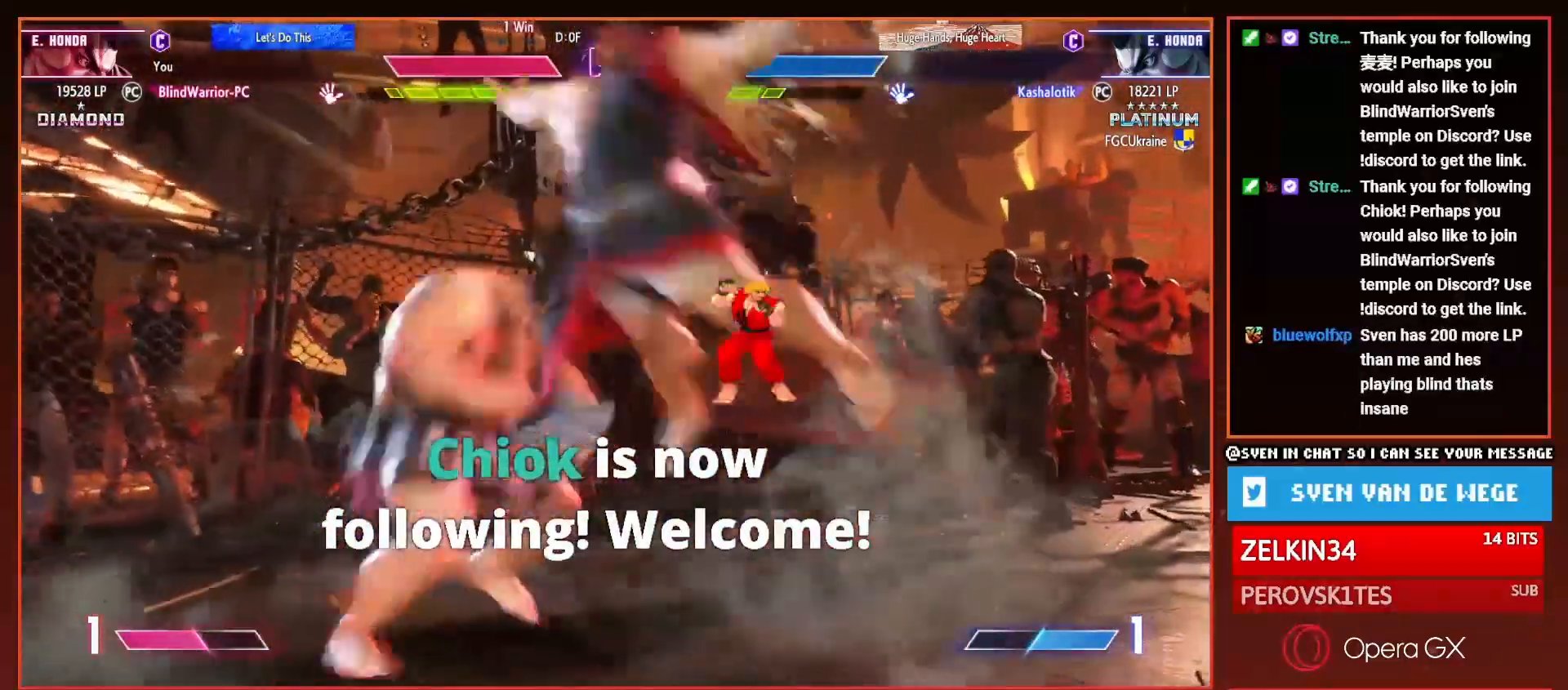
{"buttons": [], "right_stick": "center", "events": [[433, "DPAD_DOWN", "up"], [433, "DPAD_LEFT", "up"]]}
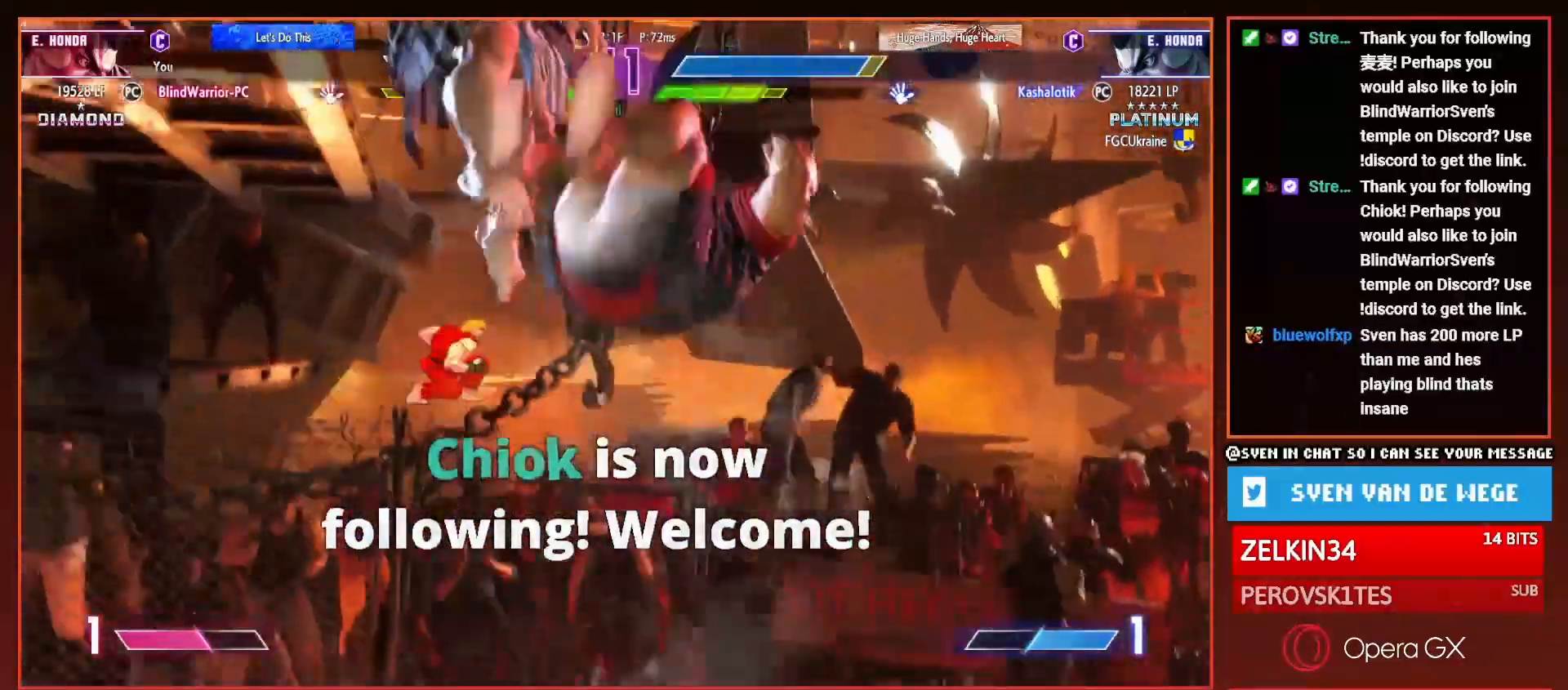
{"buttons": [], "right_stick": "center", "events": [[67, "DPAD_LEFT", "down"], [167, "DPAD_LEFT", "up"], [234, "DPAD_LEFT", "down"], [300, "DPAD_LEFT", "up"], [384, "DPAD_LEFT", "down"], [467, "DPAD_LEFT", "up"]]}
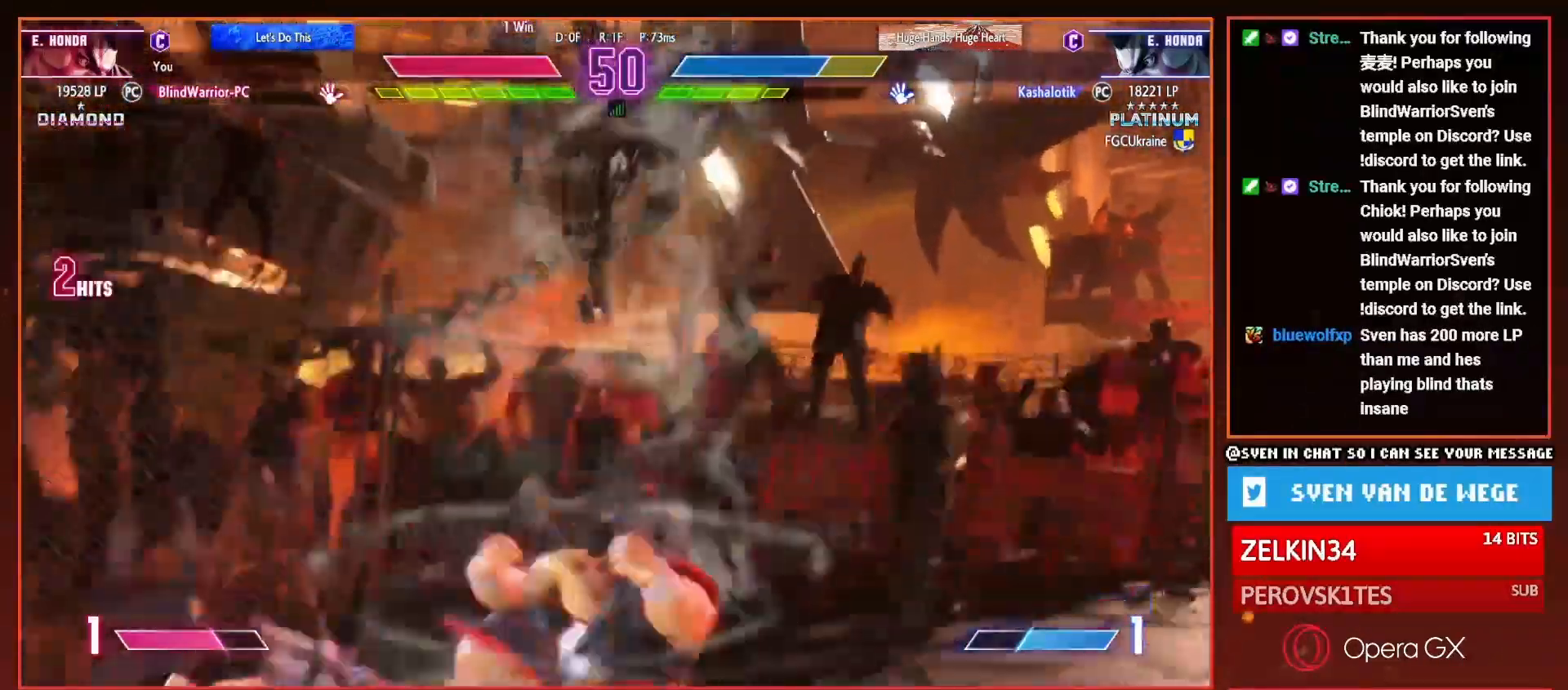
{"buttons": ["DPAD_DOWN", "DPAD_RIGHT"], "right_stick": "center", "events": [[33, "DPAD_LEFT", "down"], [100, "DPAD_LEFT", "up"], [200, "DPAD_LEFT", "down"], [250, "DPAD_LEFT", "up"], [333, "DPAD_DOWN", "down"], [333, "DPAD_RIGHT", "down"]]}
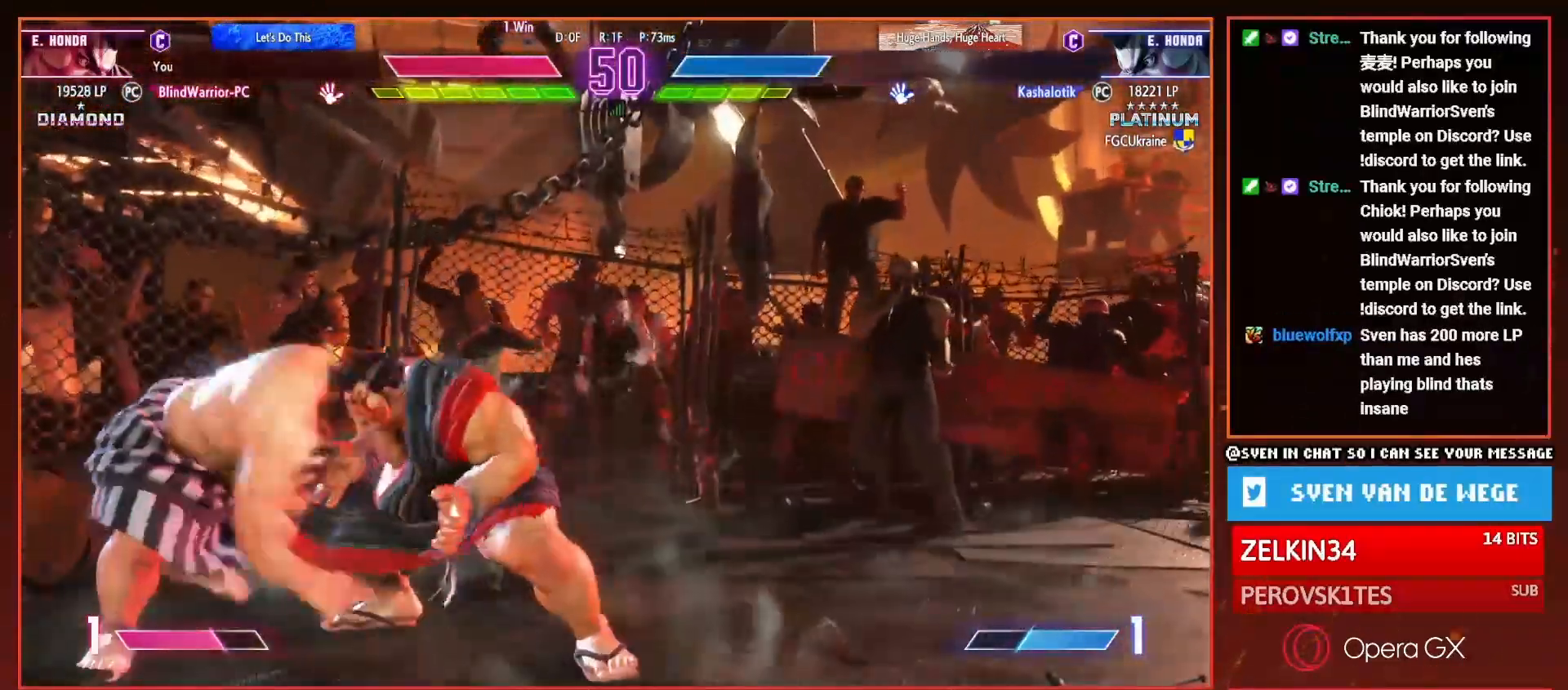
{"buttons": ["DPAD_DOWN", "DPAD_RIGHT"], "right_stick": "center", "events": [[33, "CROSS", "down"], [100, "CROSS", "up"], [350, "SQUARE", "down"], [434, "SQUARE", "up"]]}
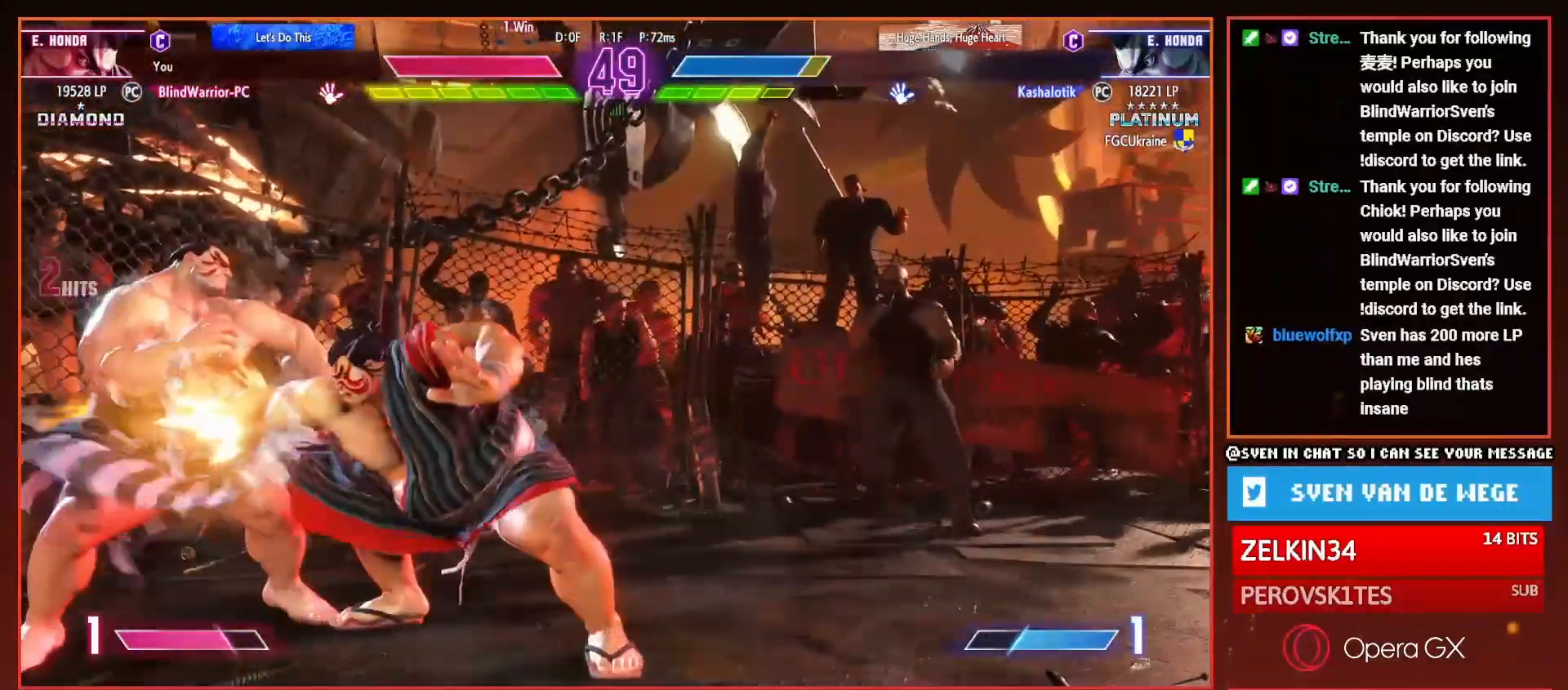
{"buttons": ["DPAD_LEFT"], "right_stick": "center", "events": [[166, "SQUARE", "down"], [233, "SQUARE", "up"], [266, "DPAD_DOWN", "up"], [283, "DPAD_RIGHT", "up"], [283, "DPAD_UP", "down"], [317, "CROSS", "down"], [333, "DPAD_UP", "up"], [383, "CROSS", "up"], [467, "DPAD_LEFT", "down"]]}
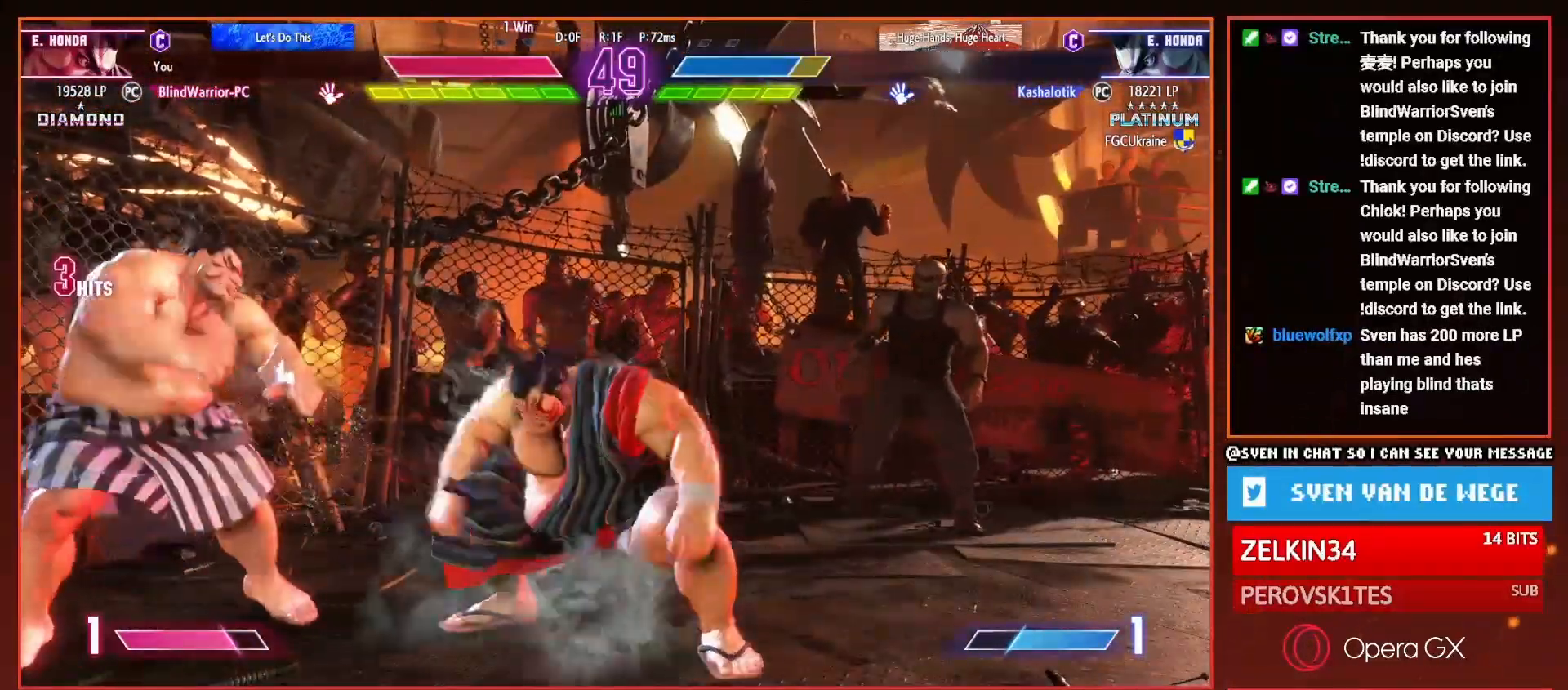
{"buttons": [], "right_stick": "center", "events": [[451, "DPAD_LEFT", "up"]]}
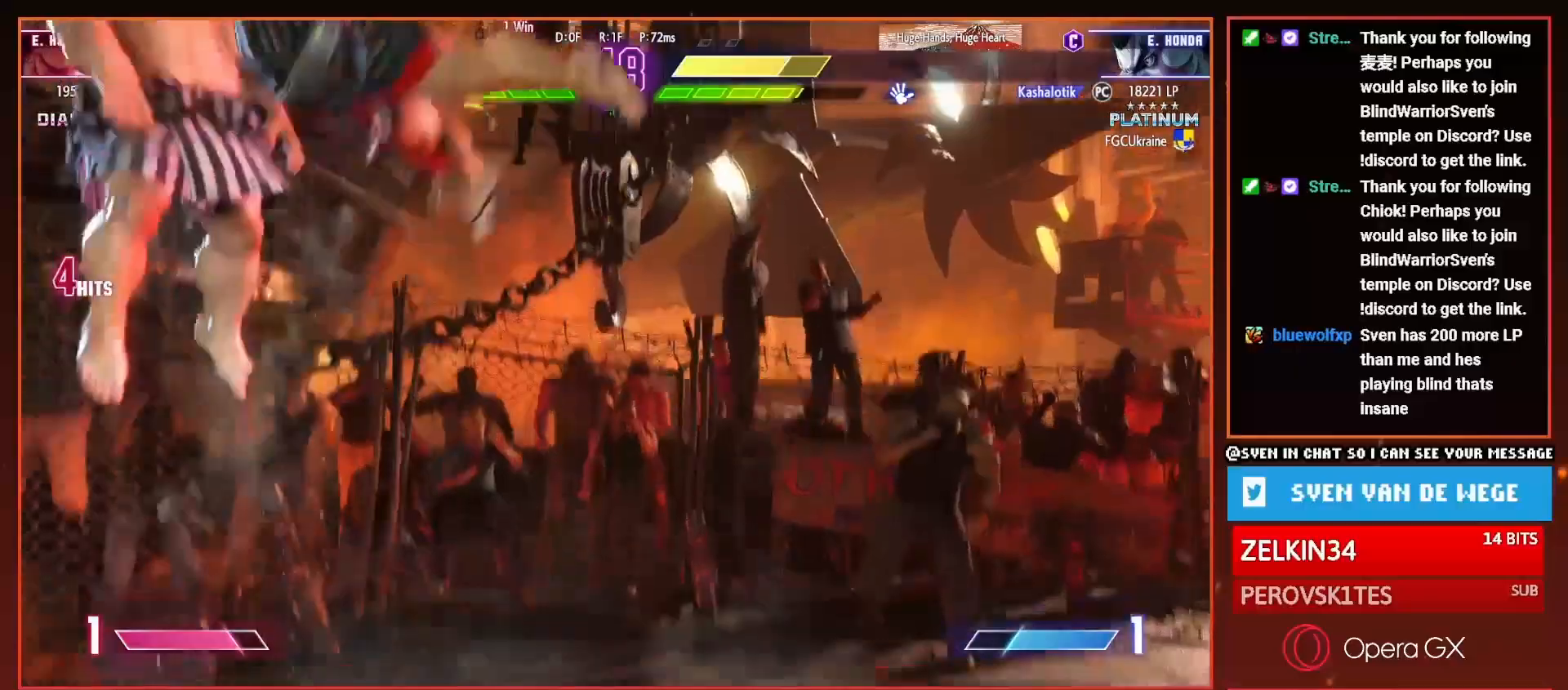
{"buttons": [], "right_stick": "center", "events": [[267, "DPAD_LEFT", "down"], [350, "DPAD_LEFT", "up"], [417, "DPAD_LEFT", "down"], [500, "DPAD_LEFT", "up"]]}
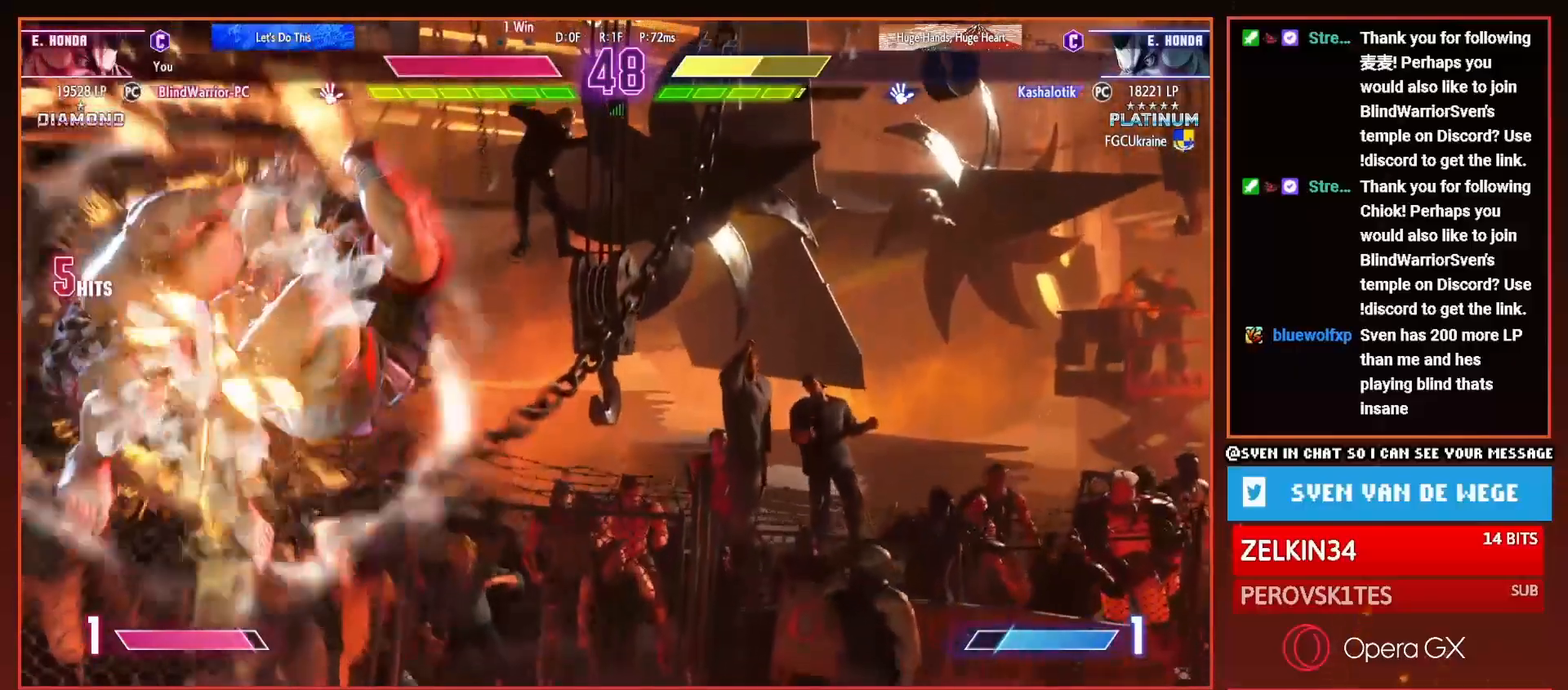
{"buttons": ["DPAD_LEFT"], "right_stick": "center", "events": [[83, "DPAD_LEFT", "down"]]}
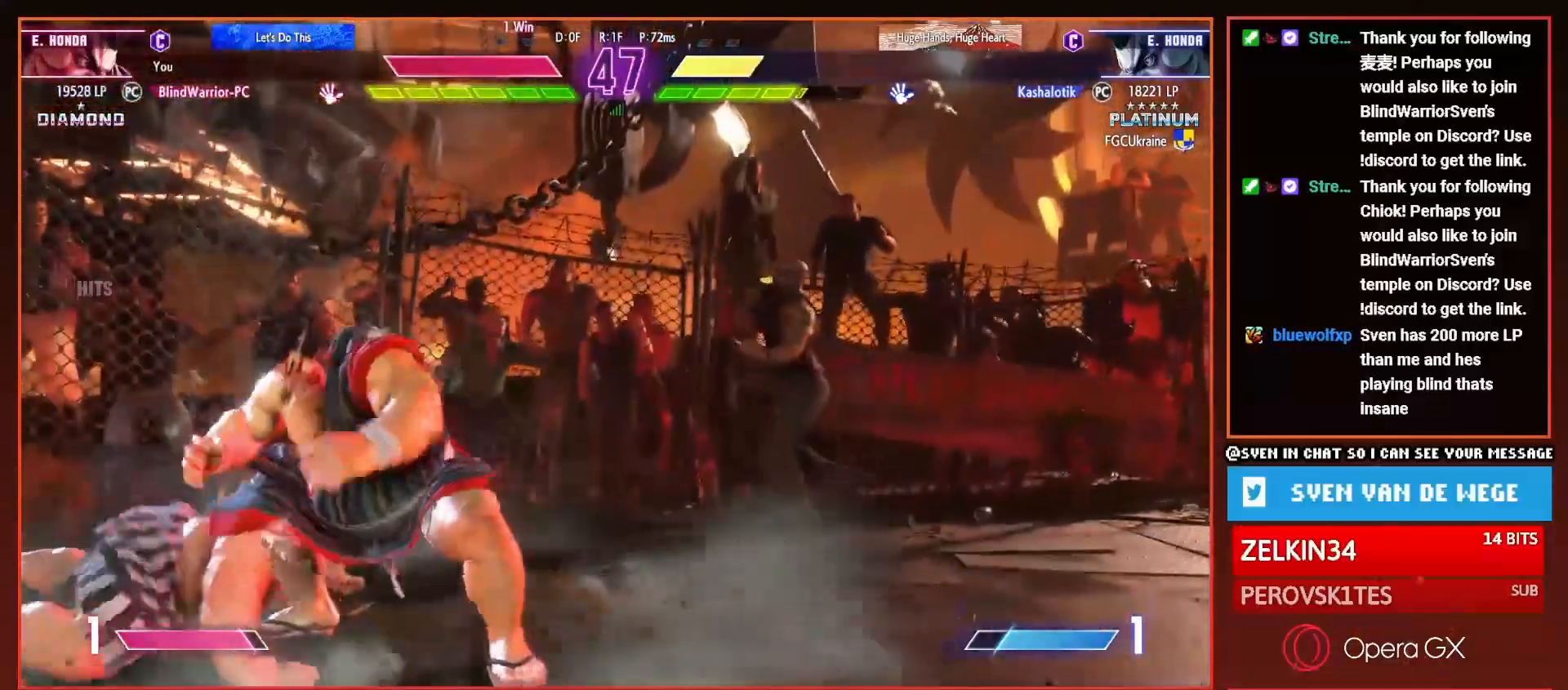
{"buttons": ["CIRCLE", "DPAD_DOWN", "DPAD_LEFT"], "right_stick": "center", "events": [[16, "DPAD_UP", "down"], [183, "DPAD_UP", "up"], [233, "DPAD_DOWN", "down"], [450, "CIRCLE", "down"]]}
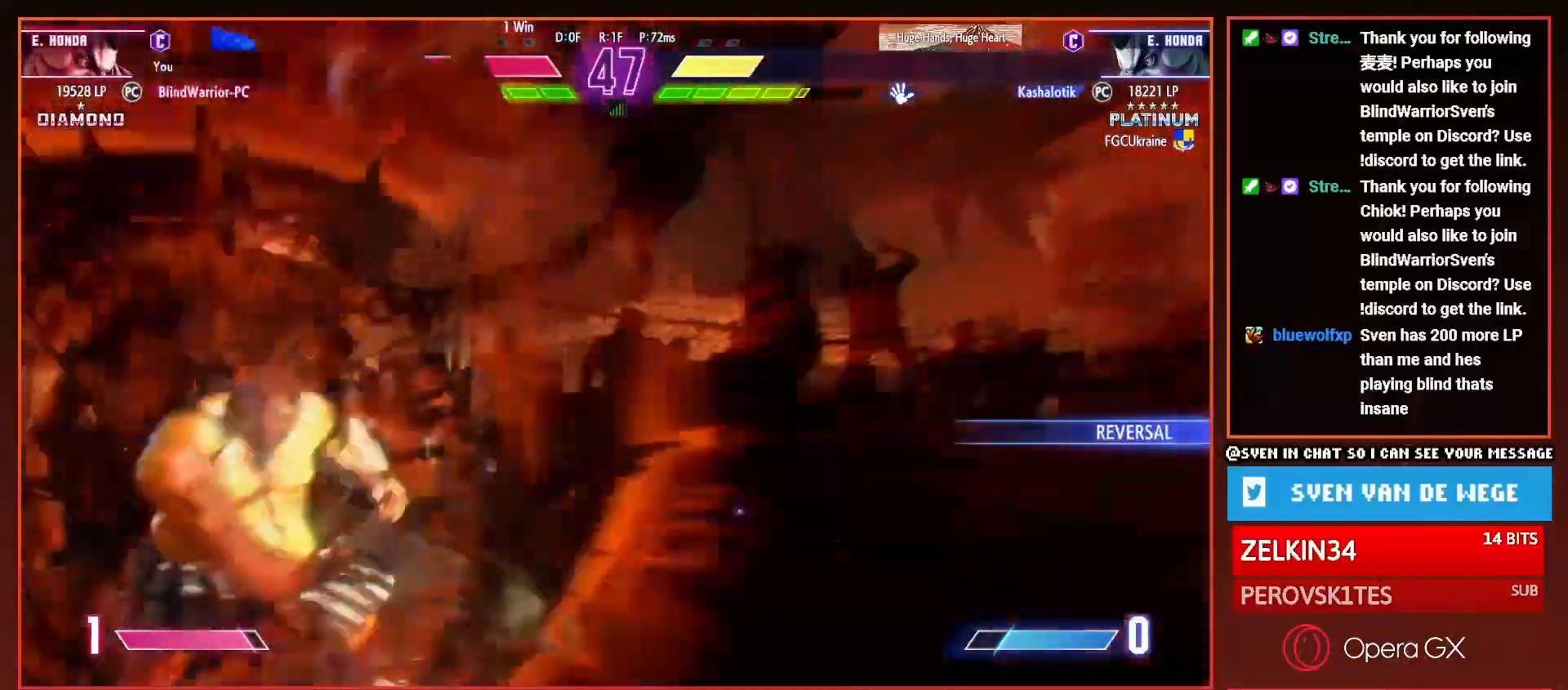
{"buttons": ["DPAD_LEFT"], "right_stick": "center", "events": [[33, "CIRCLE", "up"], [33, "DPAD_DOWN", "up"]]}
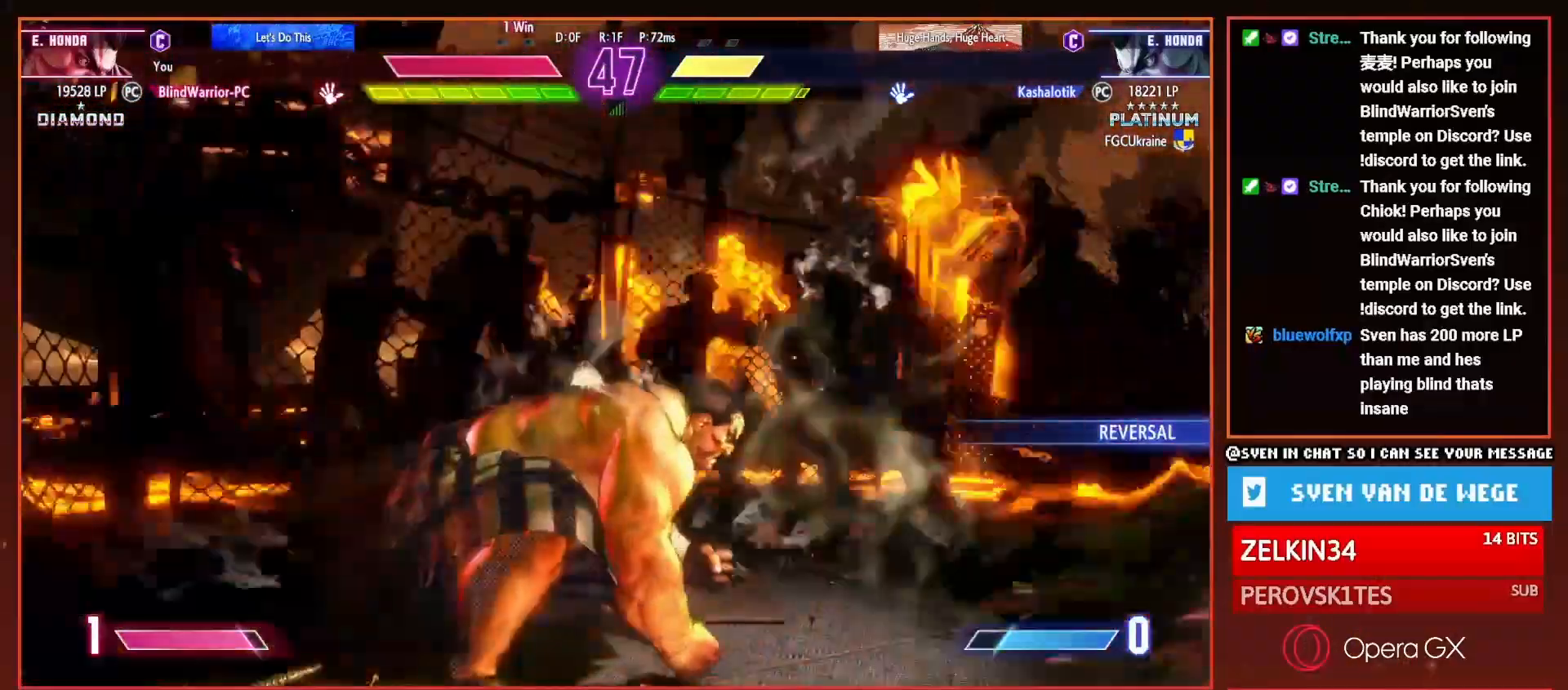
{"buttons": ["DPAD_RIGHT"], "right_stick": "center", "events": [[100, "DPAD_LEFT", "up"], [383, "DPAD_RIGHT", "down"]]}
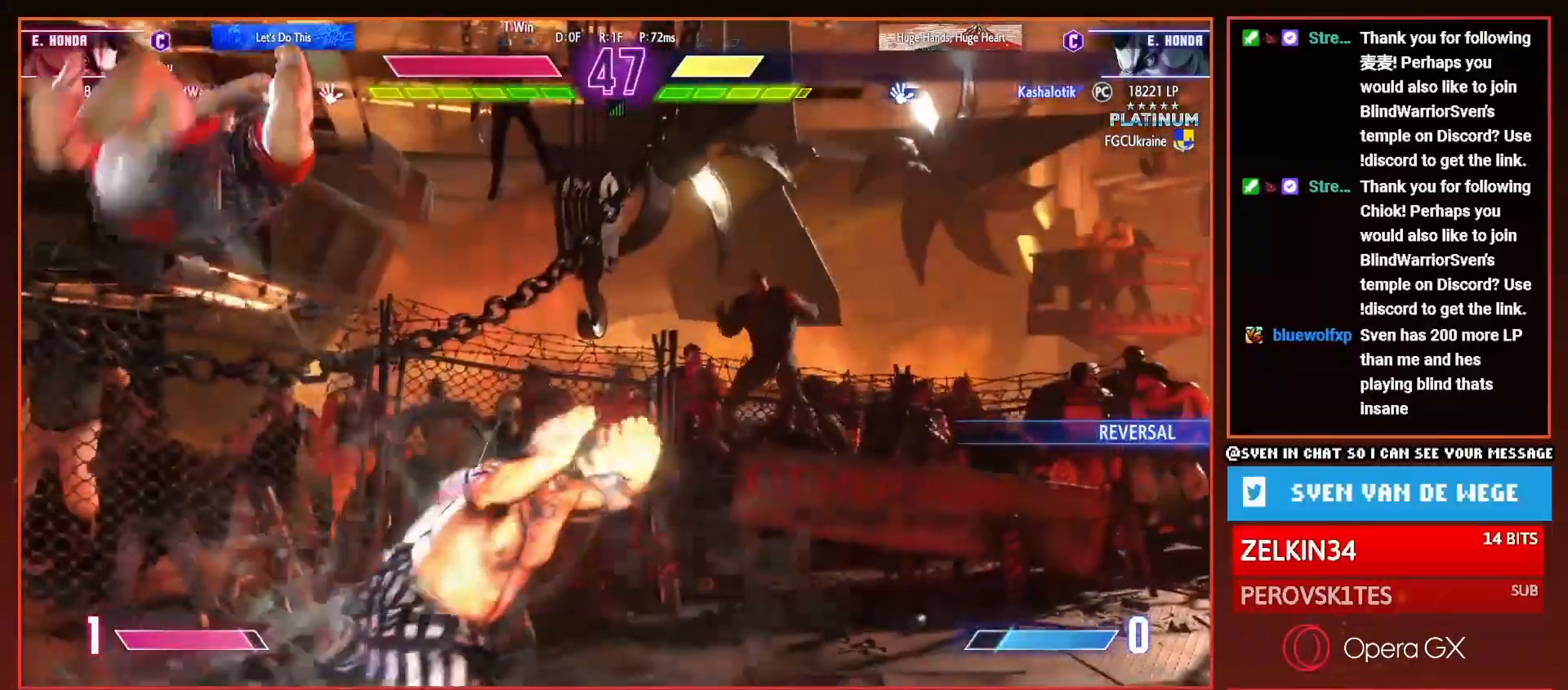
{"buttons": [], "right_stick": "center", "events": [[50, "DPAD_RIGHT", "up"], [250, "R1", "down"], [284, "R1", "up"], [350, "R1", "down"], [400, "R1", "up"], [417, "DPAD_RIGHT", "down"], [484, "DPAD_RIGHT", "up"]]}
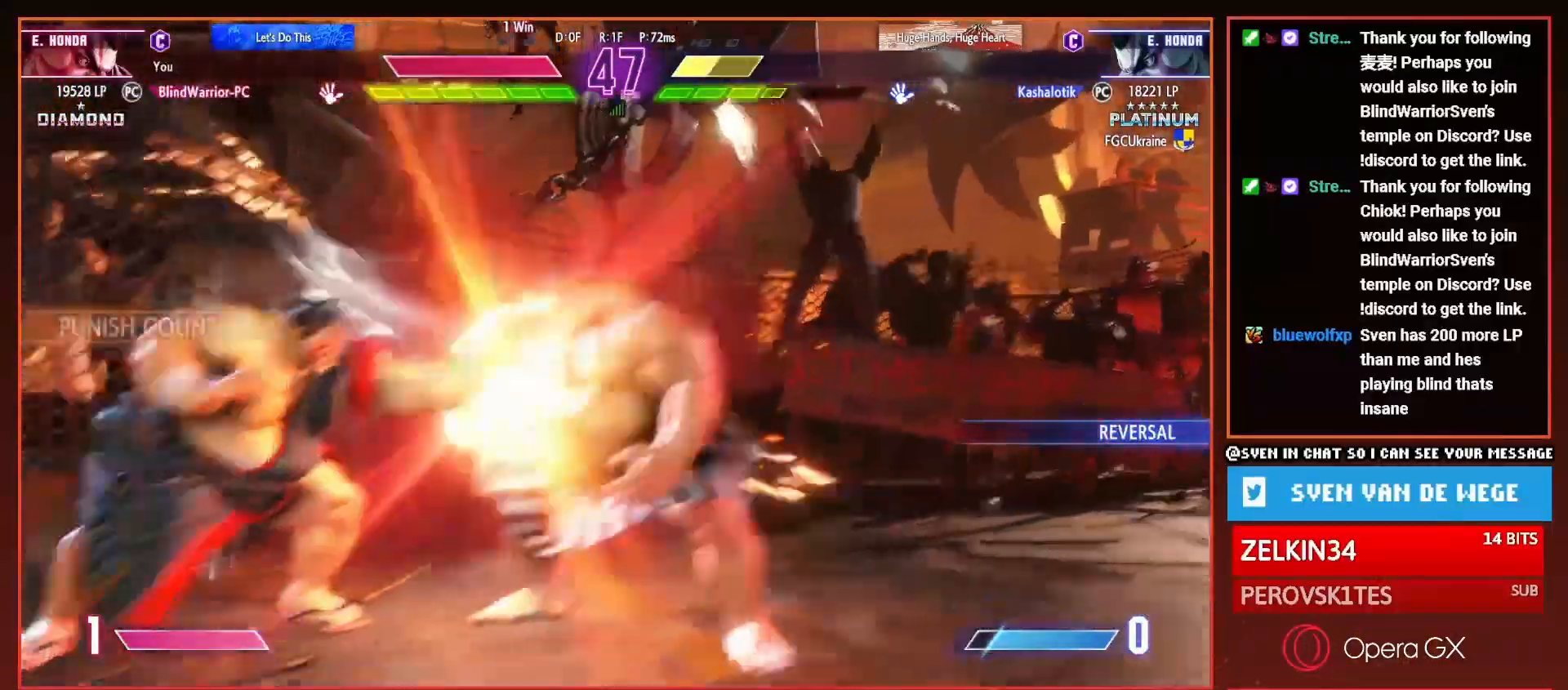
{"buttons": [], "right_stick": "center", "events": [[100, "DPAD_RIGHT", "down"], [150, "DPAD_RIGHT", "up"], [233, "DPAD_RIGHT", "down"], [300, "DPAD_RIGHT", "up"], [367, "DPAD_RIGHT", "down"], [467, "DPAD_RIGHT", "up"]]}
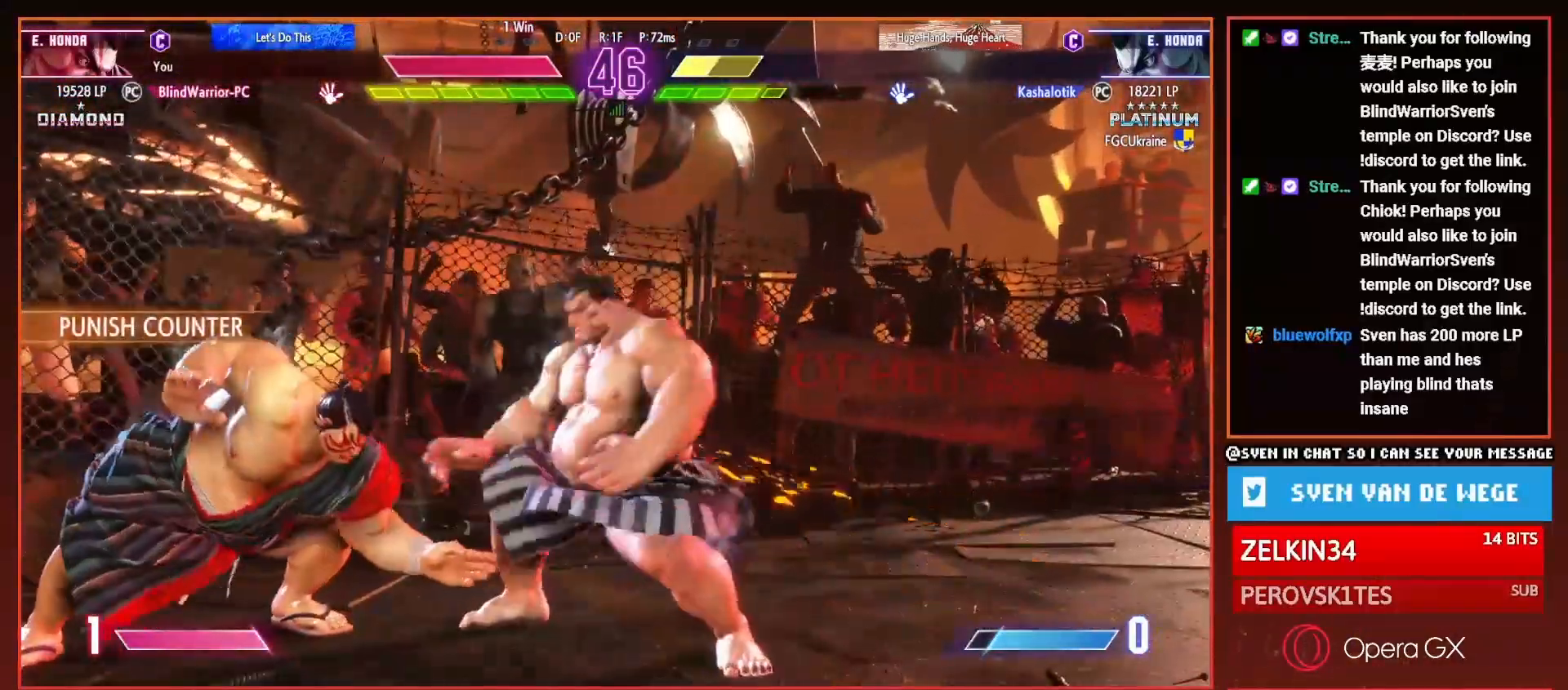
{"buttons": ["TRIANGLE"], "right_stick": "center", "events": [[50, "TRIANGLE", "down"], [117, "TRIANGLE", "up"], [184, "TRIANGLE", "down"], [267, "TRIANGLE", "up"], [334, "TRIANGLE", "down"], [434, "TRIANGLE", "up"], [501, "TRIANGLE", "down"]]}
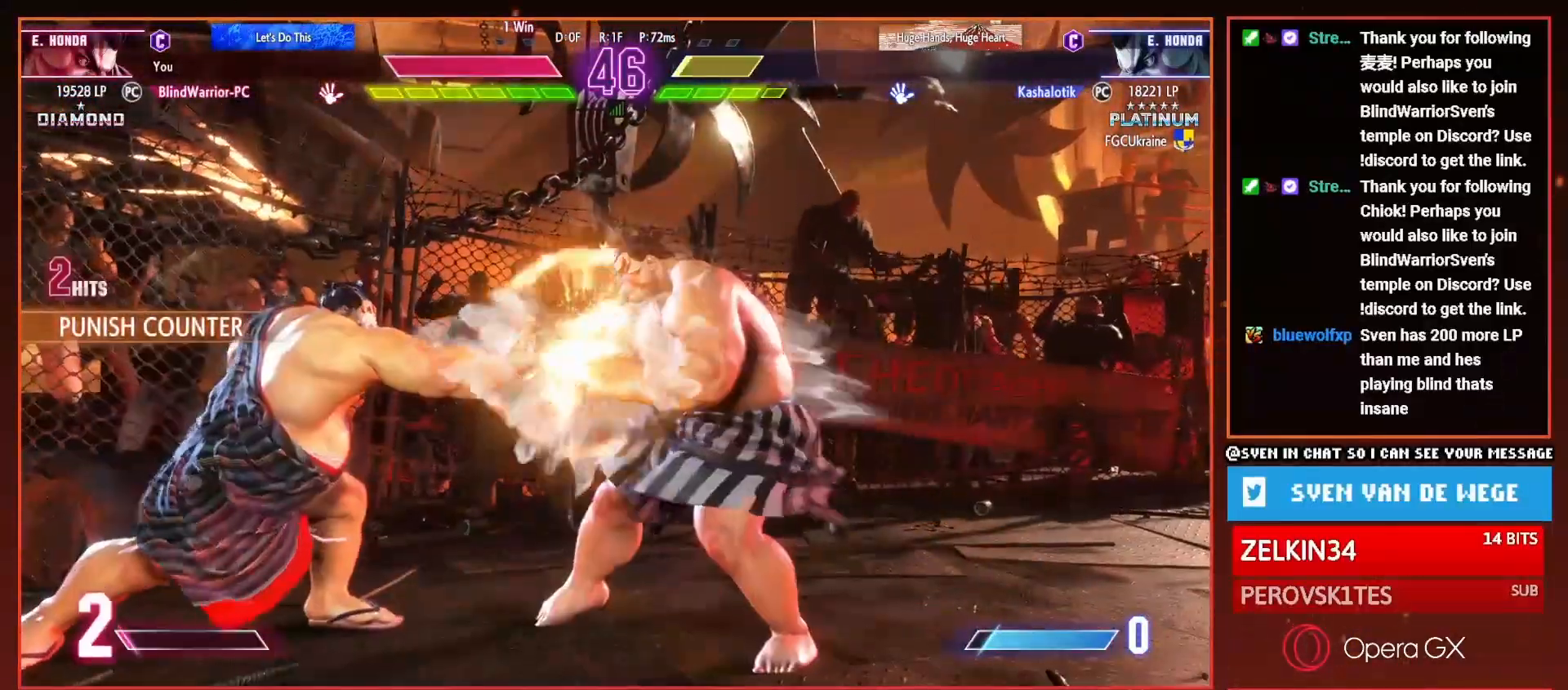
{"buttons": ["DPAD_UP", "DPAD_RIGHT"], "right_stick": "center", "events": [[66, "TRIANGLE", "up"], [216, "DPAD_RIGHT", "down"], [383, "DPAD_UP", "down"]]}
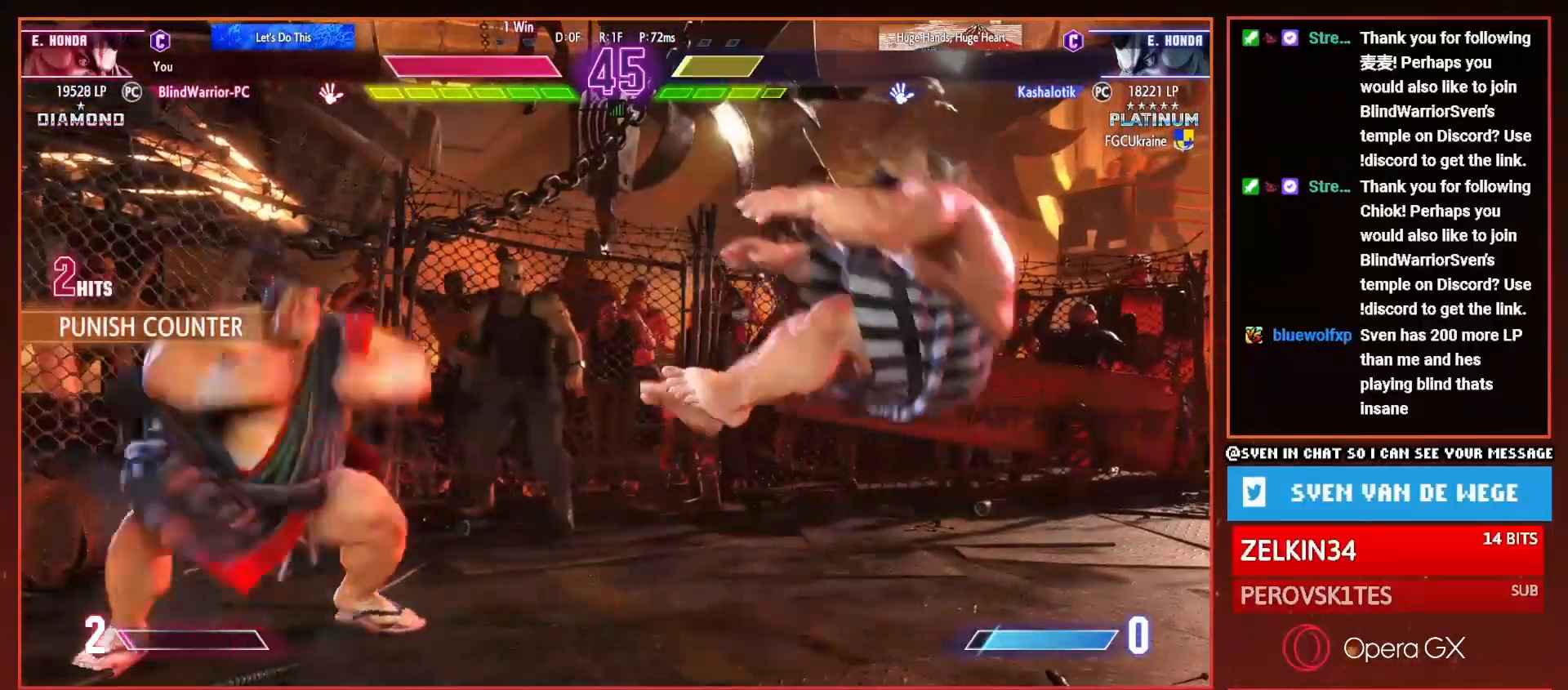
{"buttons": [], "right_stick": "center", "events": [[217, "DPAD_RIGHT", "up"], [217, "DPAD_UP", "up"], [367, "R1", "down"], [467, "R1", "up"]]}
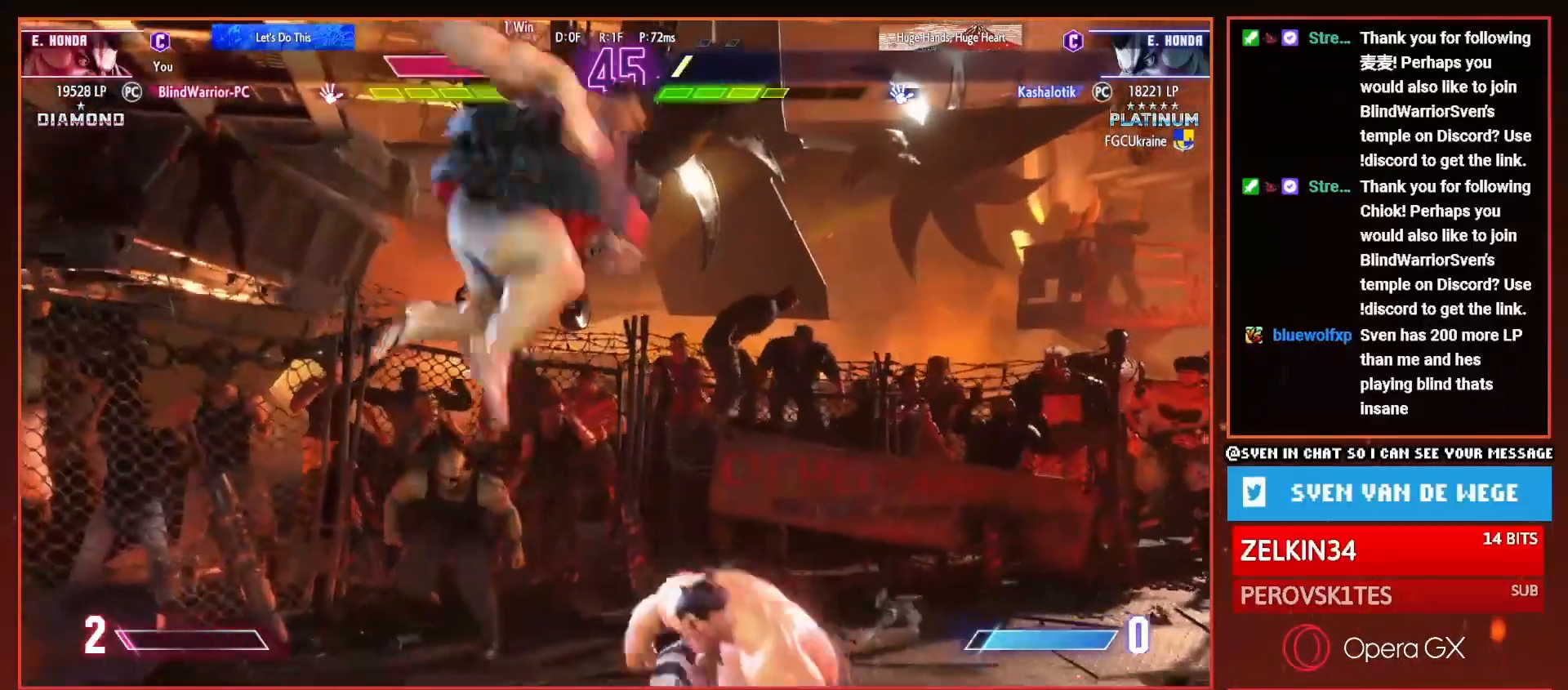
{"buttons": ["DPAD_RIGHT"], "right_stick": "center", "events": [[83, "DPAD_RIGHT", "down"], [183, "TRIANGLE", "down"], [250, "TRIANGLE", "up"], [333, "TRIANGLE", "down"], [400, "TRIANGLE", "up"]]}
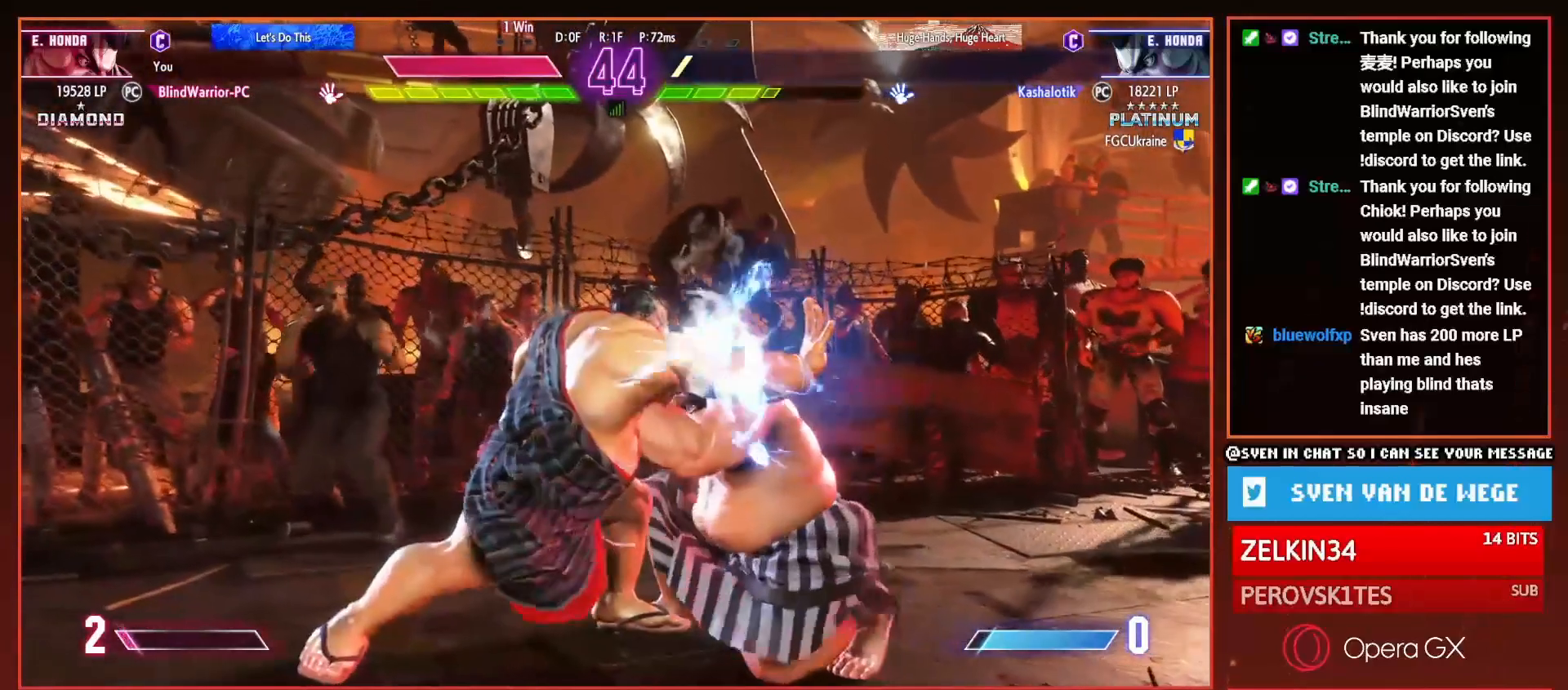
{"buttons": ["DPAD_DOWN", "DPAD_LEFT"], "right_stick": "center", "events": [[17, "DPAD_RIGHT", "up"], [117, "DPAD_DOWN", "down"], [117, "DPAD_LEFT", "down"], [300, "SQUARE", "down"], [367, "SQUARE", "up"]]}
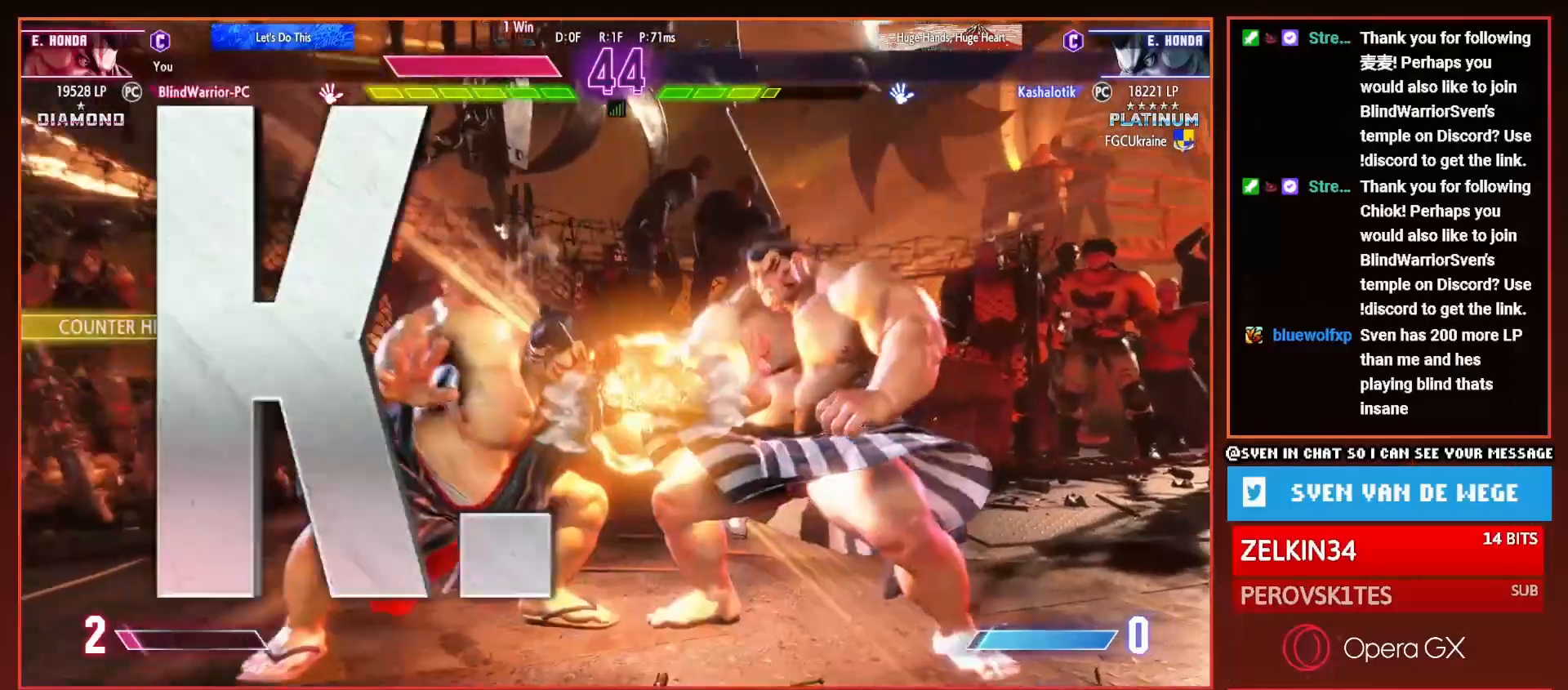
{"buttons": [], "right_stick": "center", "events": [[150, "DPAD_DOWN", "up"], [467, "DPAD_LEFT", "up"]]}